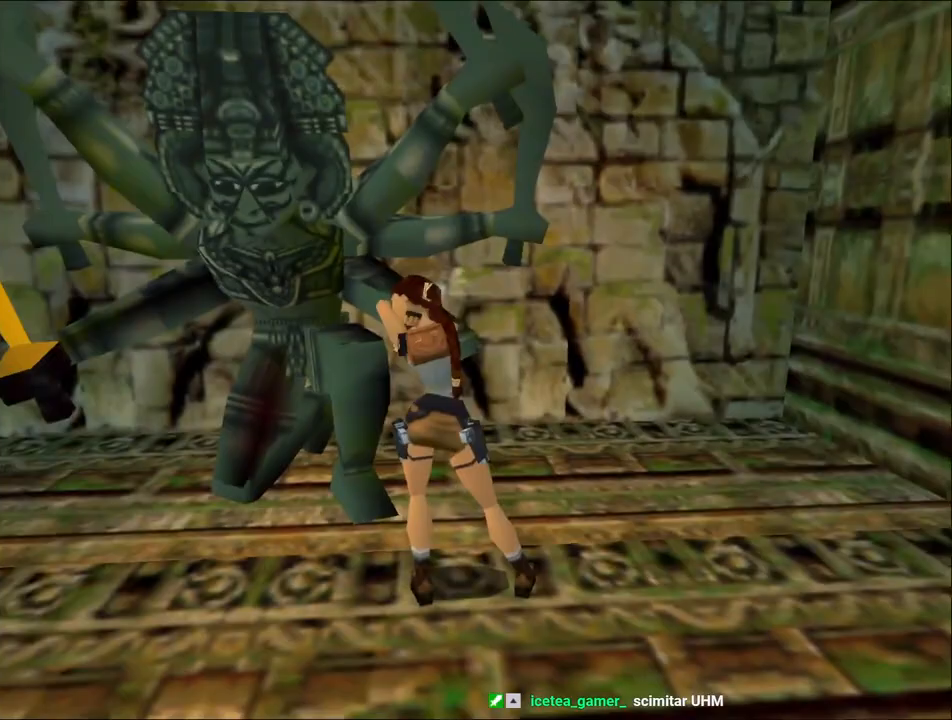
Gameplay with keyboard; each line is a JSON object with the keys held at the frame after it. "events" lists presses ("down") and releases ("up") of "1", "2", "3", "4", "5", "6", "action", "dash", "down", "duck", "f5", "f6", "flare", "guns", "inv", "jump", "left", "lmed", "look", "right", "roll", "smed", "stplft", "stprt", "up" and "walk" between this image and that frame as [ms after this image, input, new state], when the widget could be followed in between. No other keys are recorded. Mouse input is not recorded. Key names are as the overlay labels them; some are game actions (e.g. jump) rather than physical keys.
{"keys": [], "events": []}
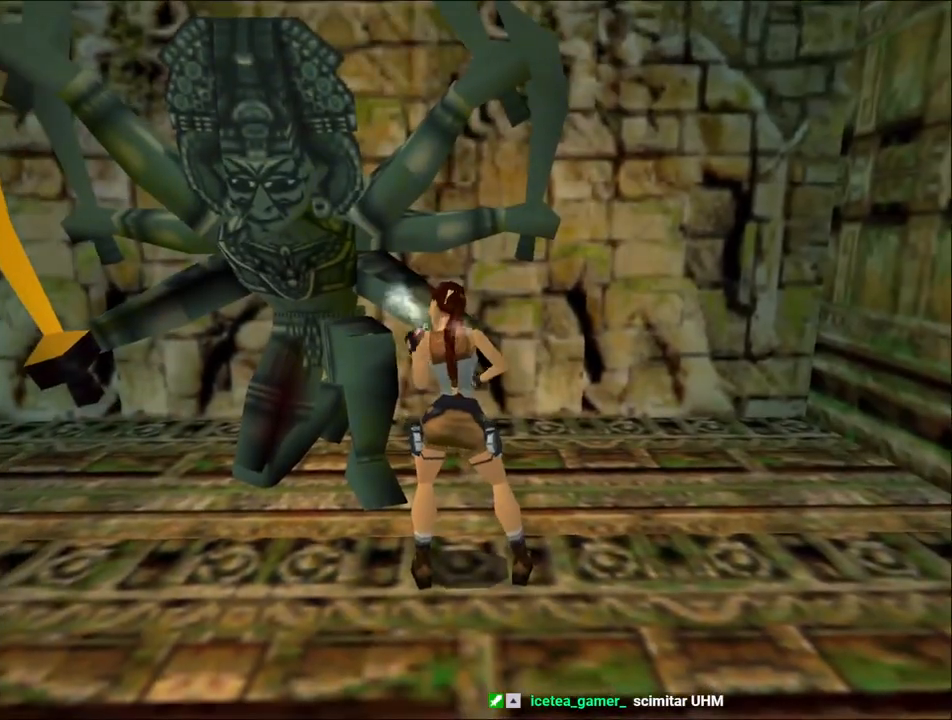
{"keys": [], "events": []}
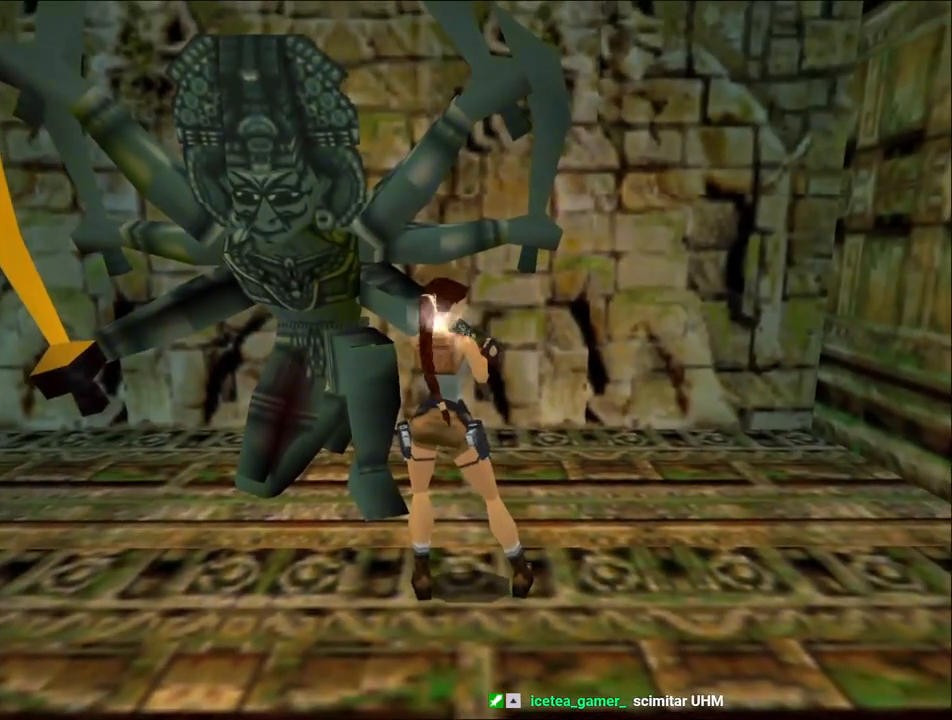
{"keys": [], "events": []}
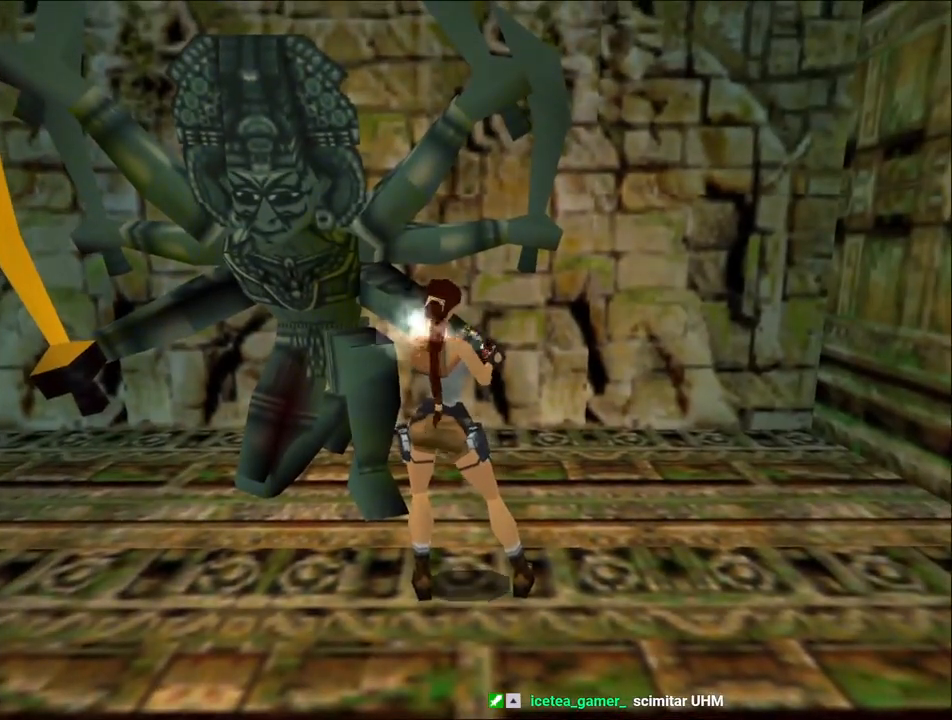
{"keys": ["down", "jump"], "events": [[67, "jump", "down"], [167, "down", "down"]]}
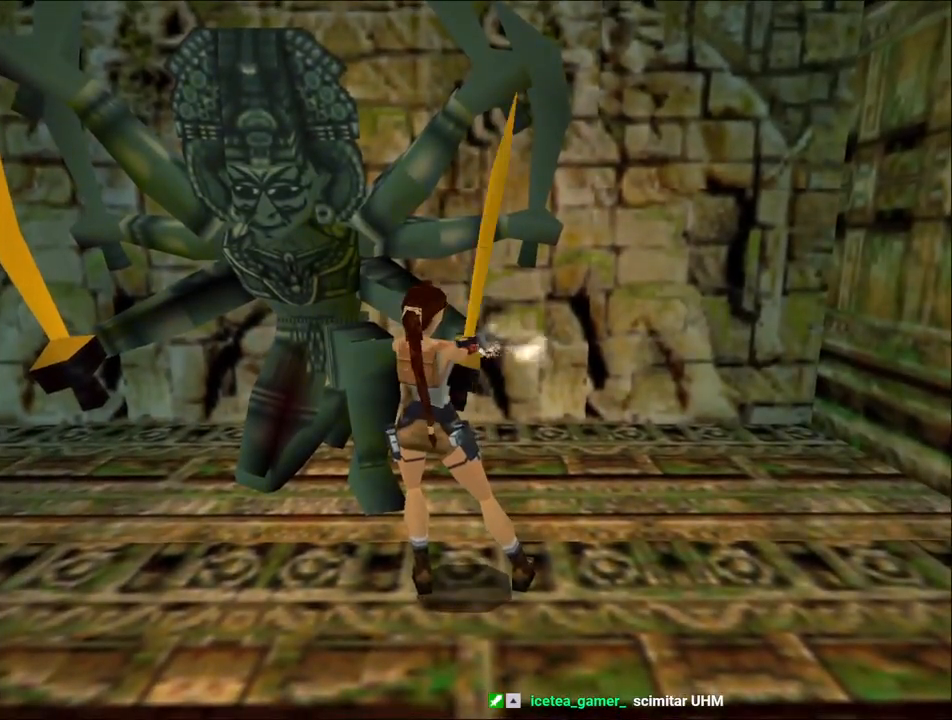
{"keys": ["down", "jump"], "events": []}
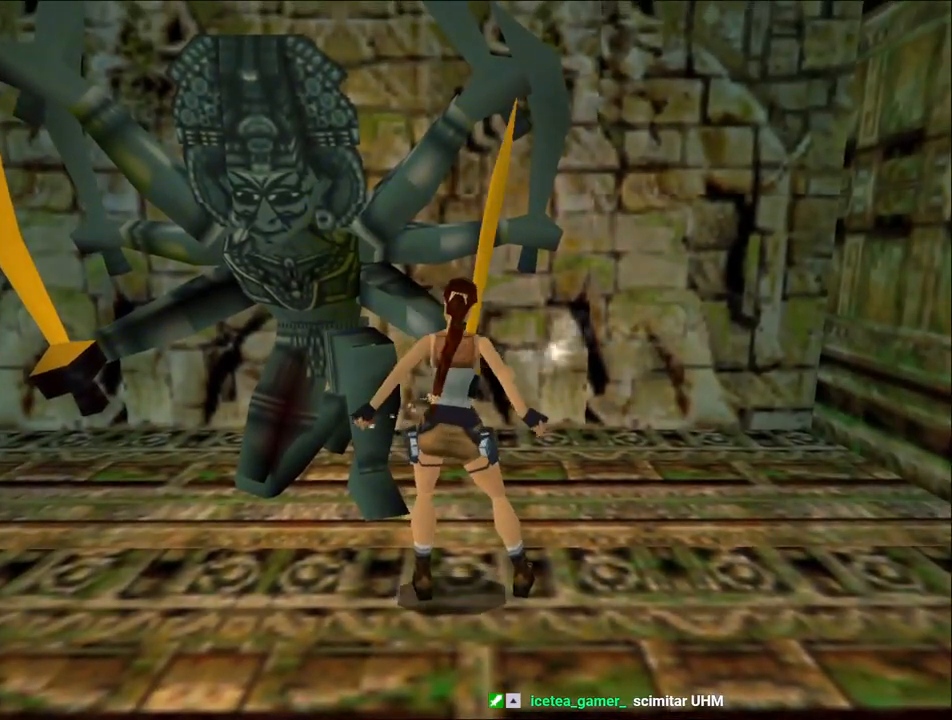
{"keys": ["down", "jump"], "events": []}
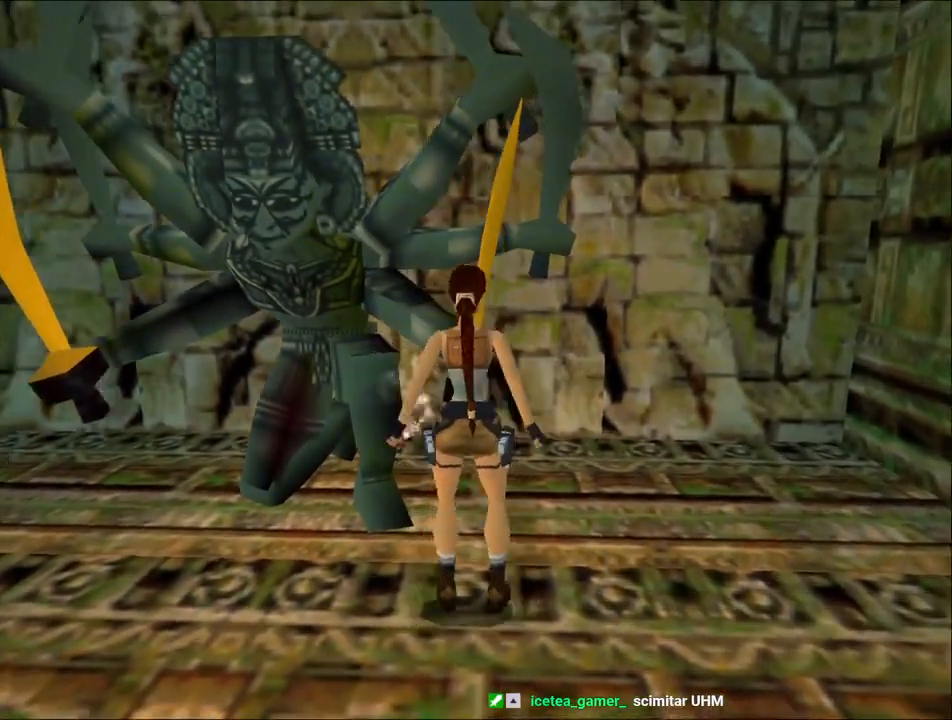
{"keys": ["roll", "up"], "events": [[167, "roll", "down"], [233, "down", "up"], [233, "jump", "up"], [300, "up", "down"]]}
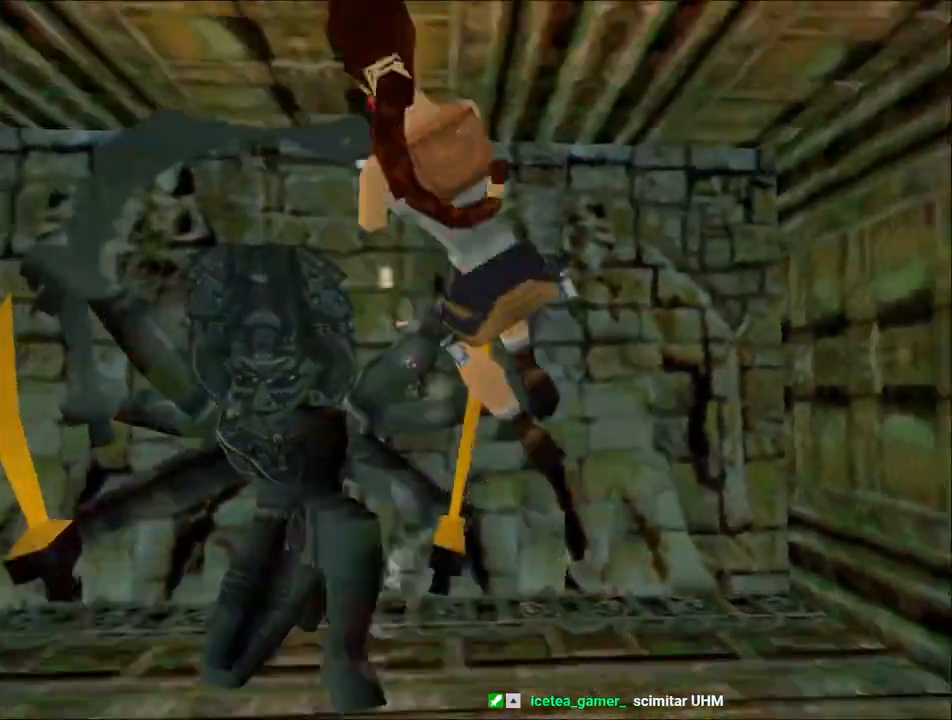
{"keys": ["roll", "up"], "events": []}
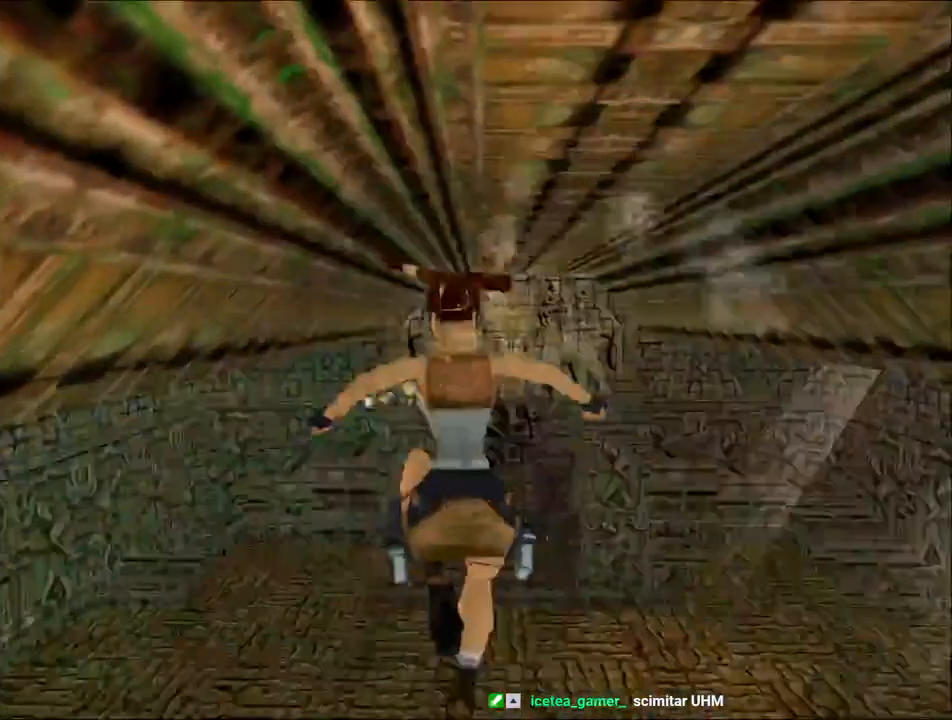
{"keys": ["right", "roll", "up"], "events": [[467, "right", "down"]]}
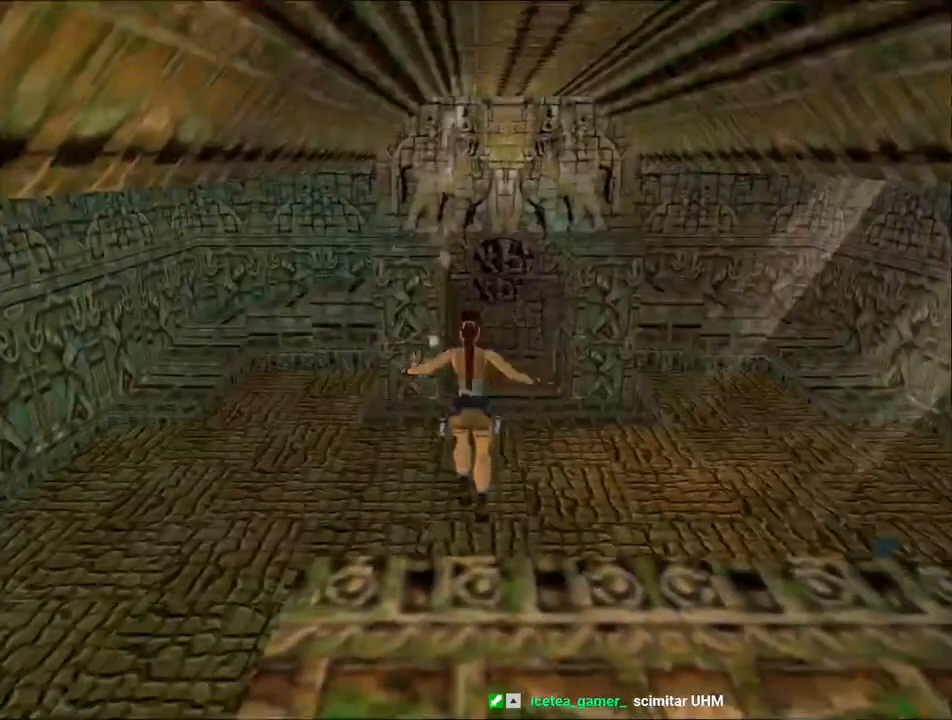
{"keys": ["up"], "events": [[67, "right", "up"], [67, "roll", "up"], [100, "action", "down"], [167, "flare", "down"], [233, "action", "up"], [300, "flare", "up"]]}
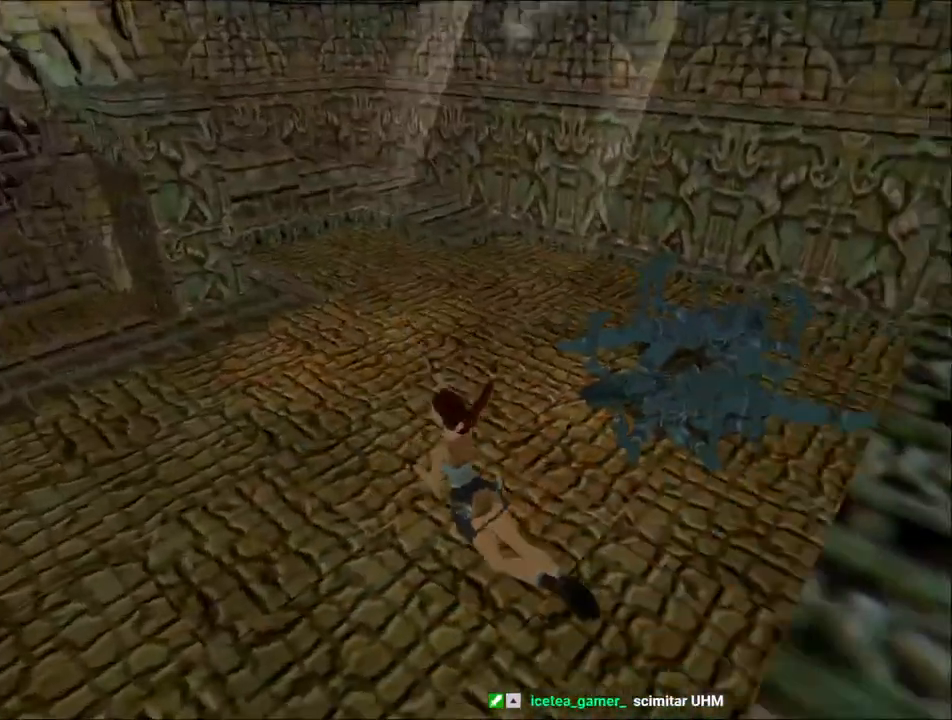
{"keys": ["dash", "up"], "events": [[400, "dash", "down"]]}
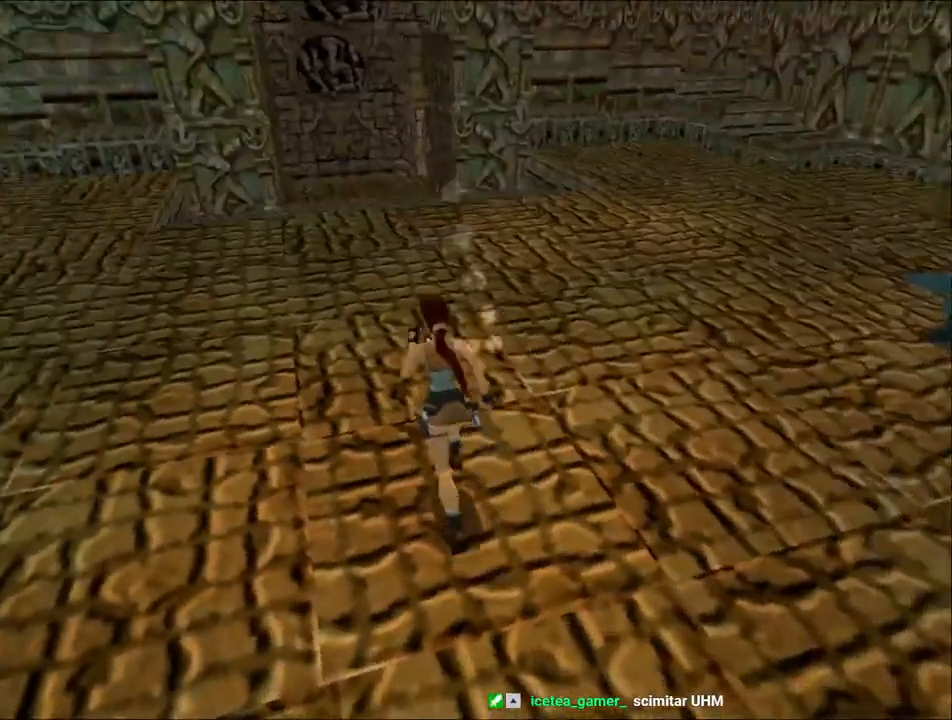
{"keys": ["dash", "up"], "events": []}
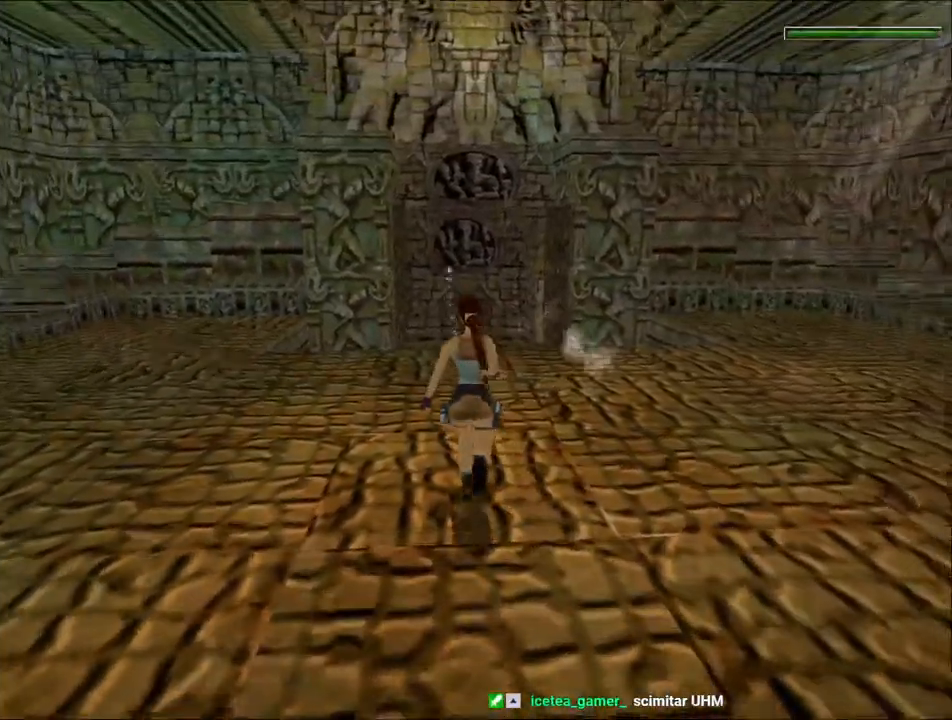
{"keys": ["dash", "up"], "events": []}
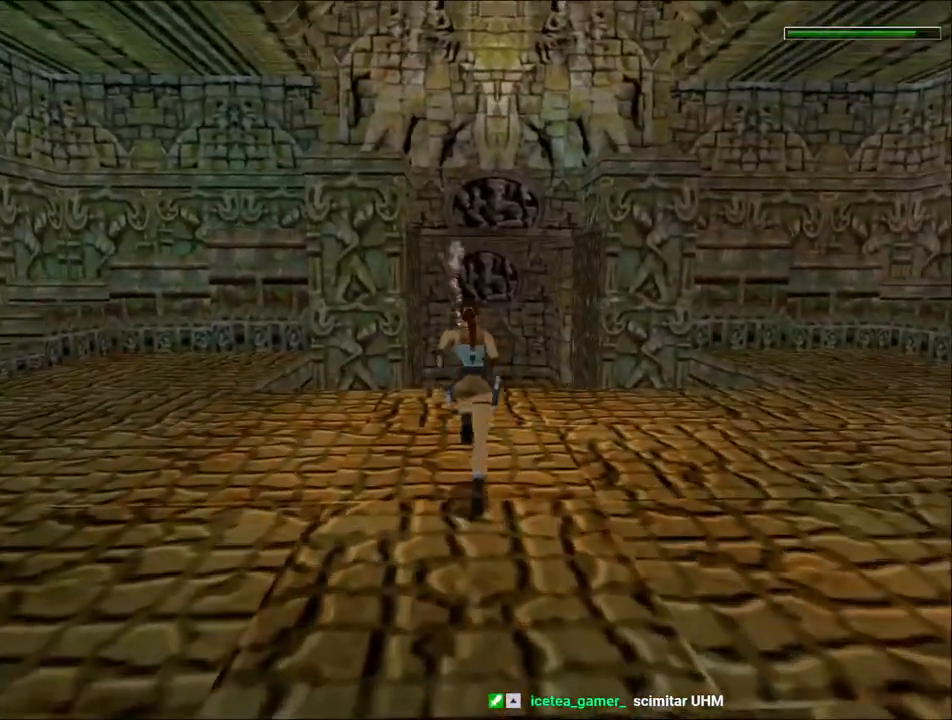
{"keys": ["dash", "up"], "events": []}
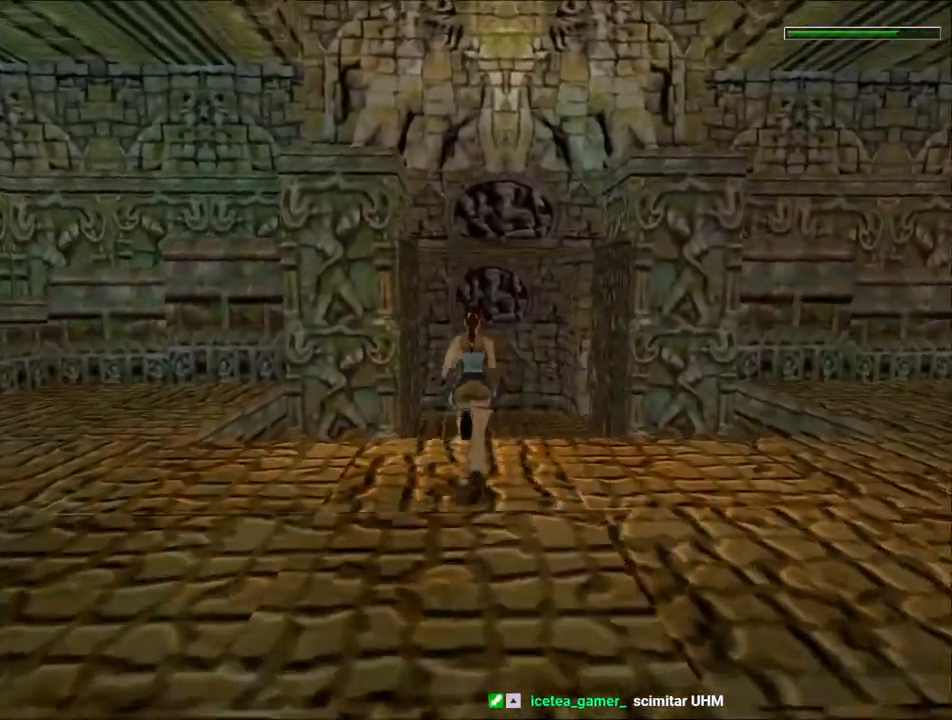
{"keys": ["dash", "up"], "events": []}
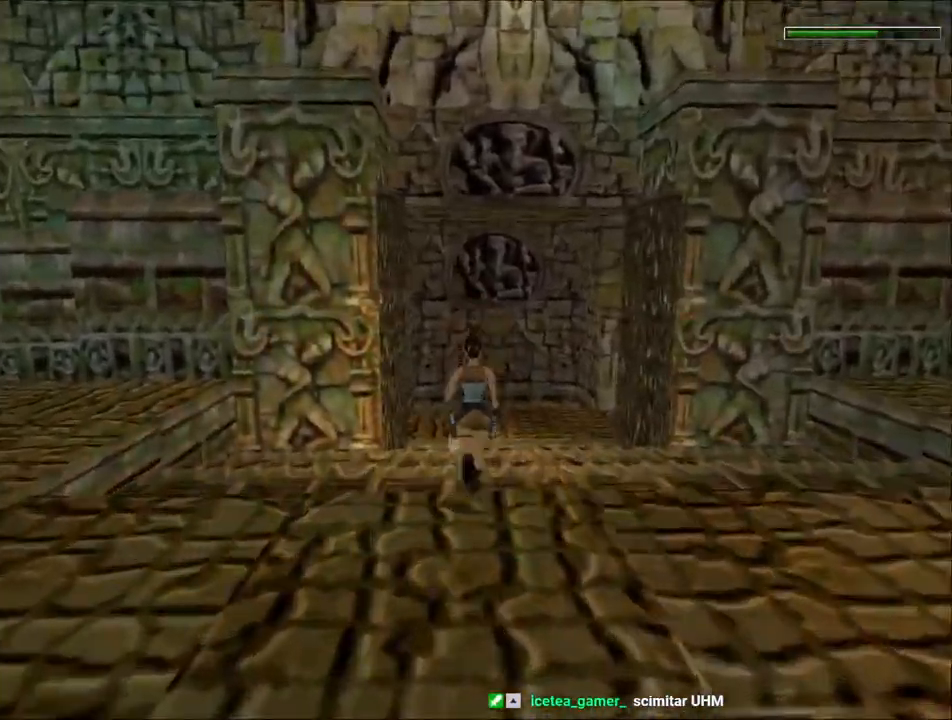
{"keys": ["dash", "left", "up"], "events": [[267, "left", "down"]]}
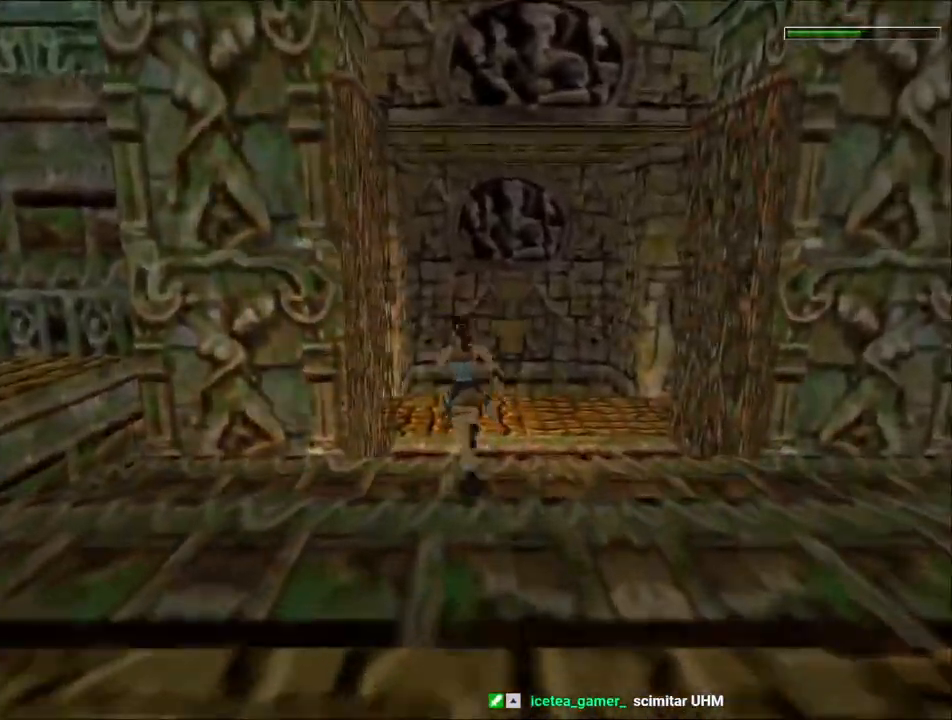
{"keys": ["dash", "left", "up"], "events": []}
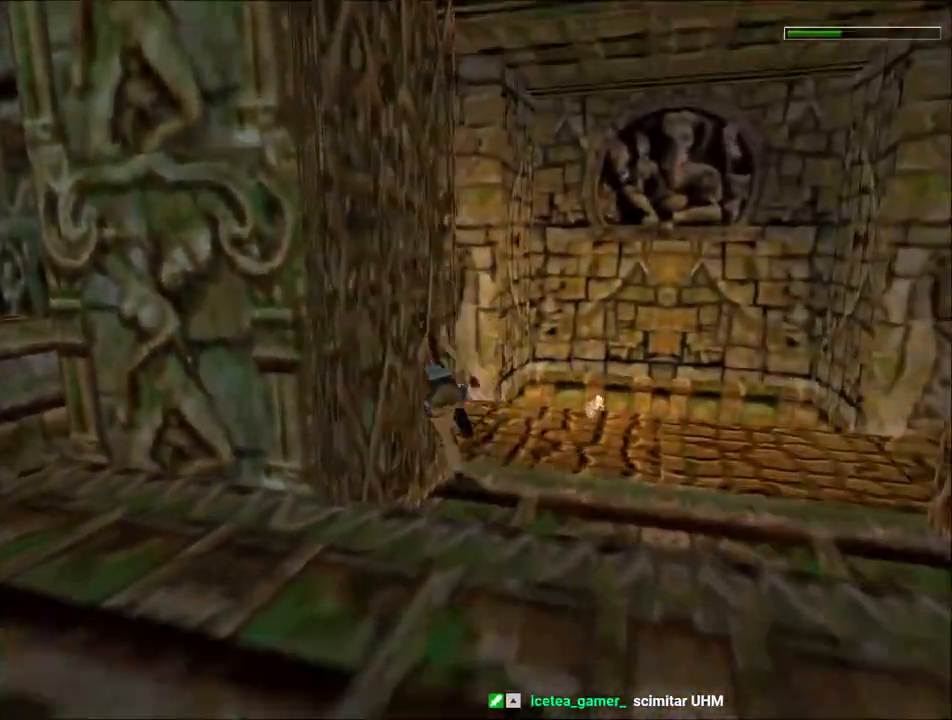
{"keys": ["dash", "left", "up"], "events": []}
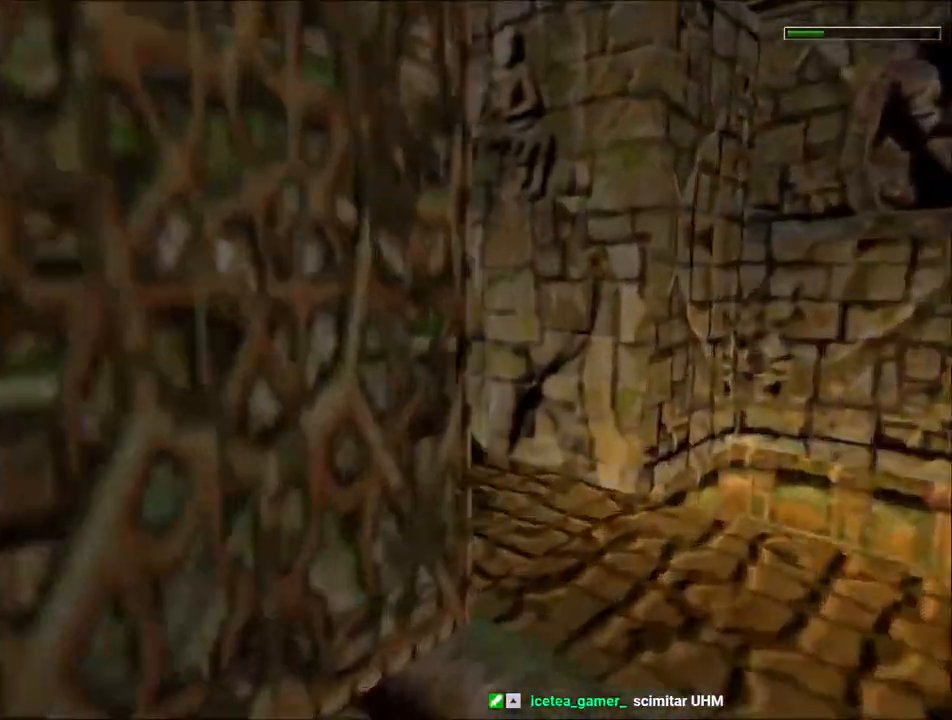
{"keys": ["right", "up"], "events": [[233, "dash", "up"], [300, "left", "up"], [400, "right", "down"]]}
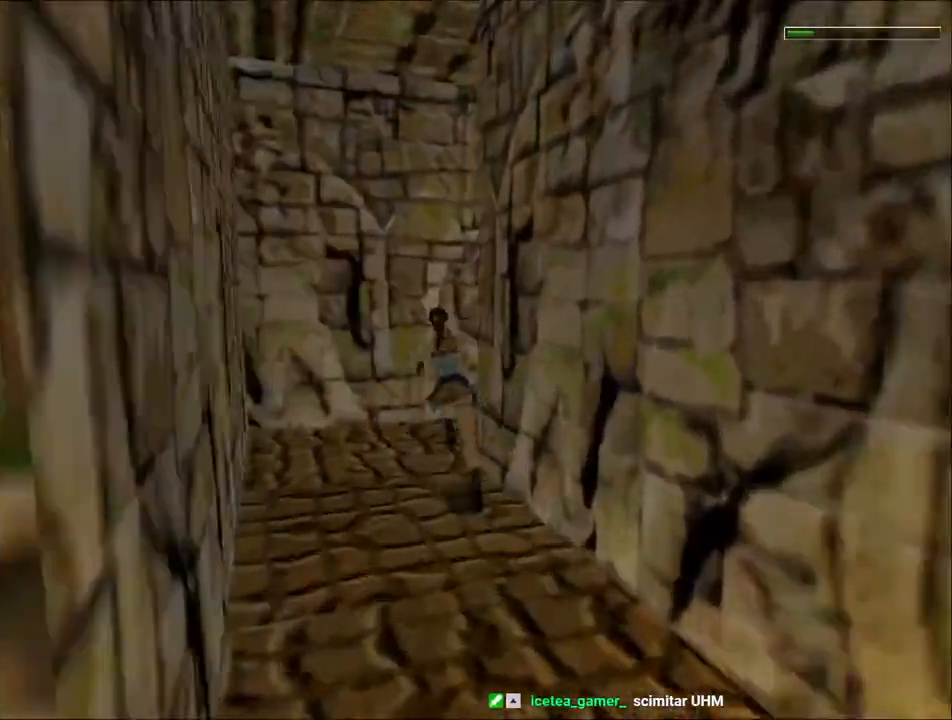
{"keys": ["right", "up"], "events": []}
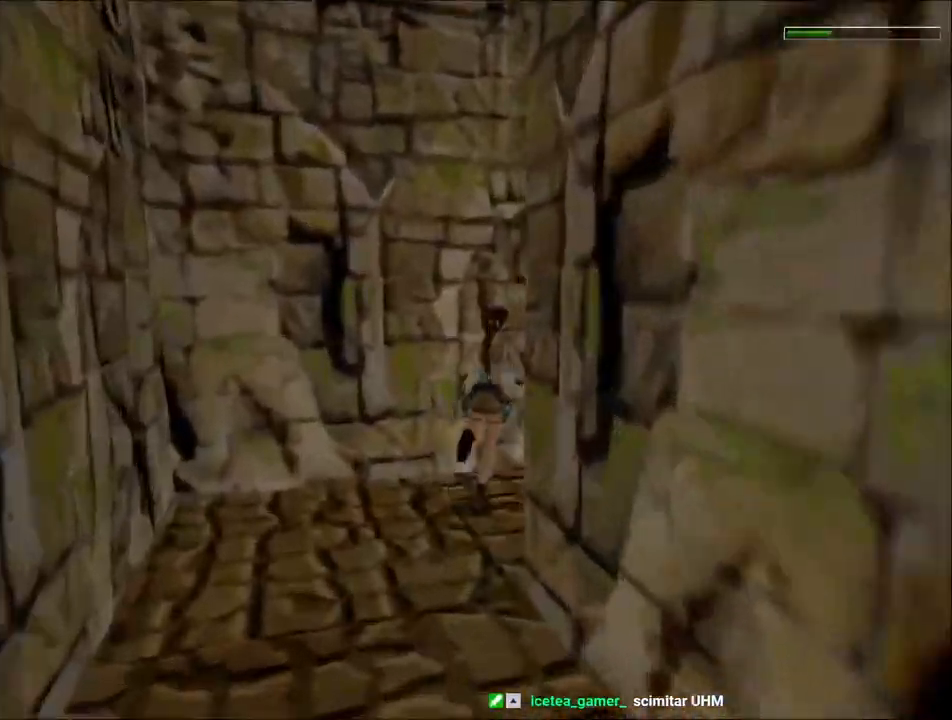
{"keys": ["up"], "events": [[200, "jump", "down"], [367, "right", "up"], [400, "jump", "up"]]}
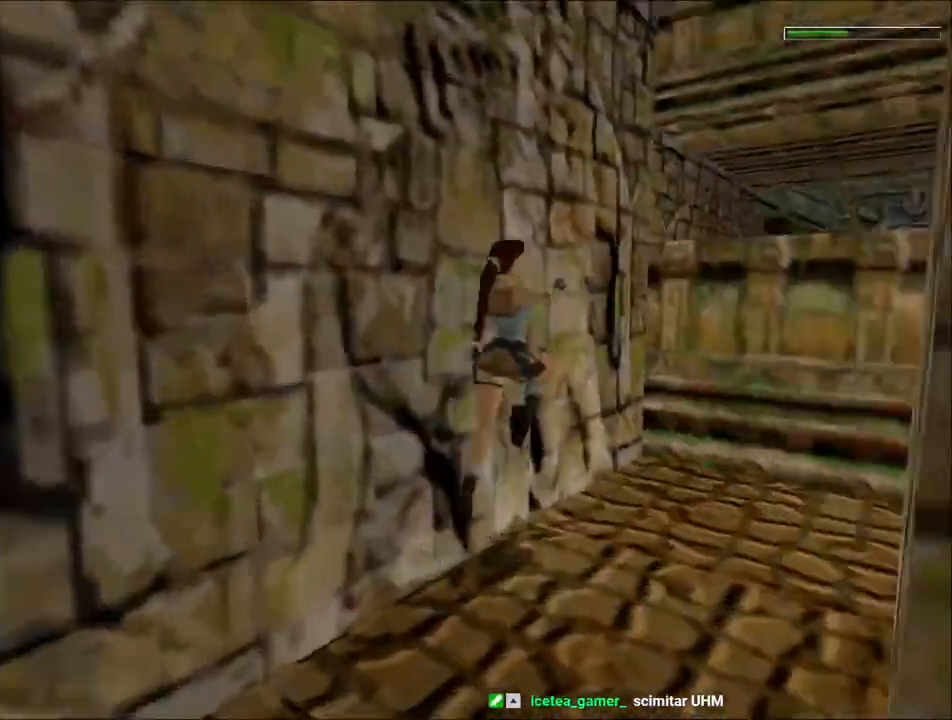
{"keys": ["action", "up"], "events": [[33, "left", "down"], [167, "left", "up"], [267, "action", "down"]]}
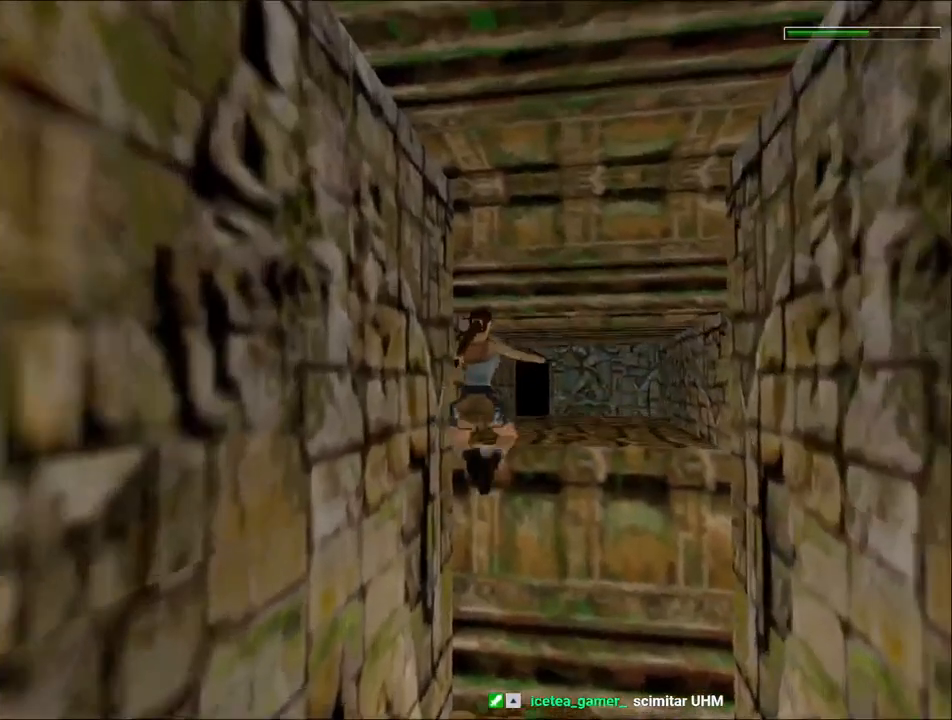
{"keys": ["action", "up"], "events": [[467, "action", "up"], [500, "action", "down"]]}
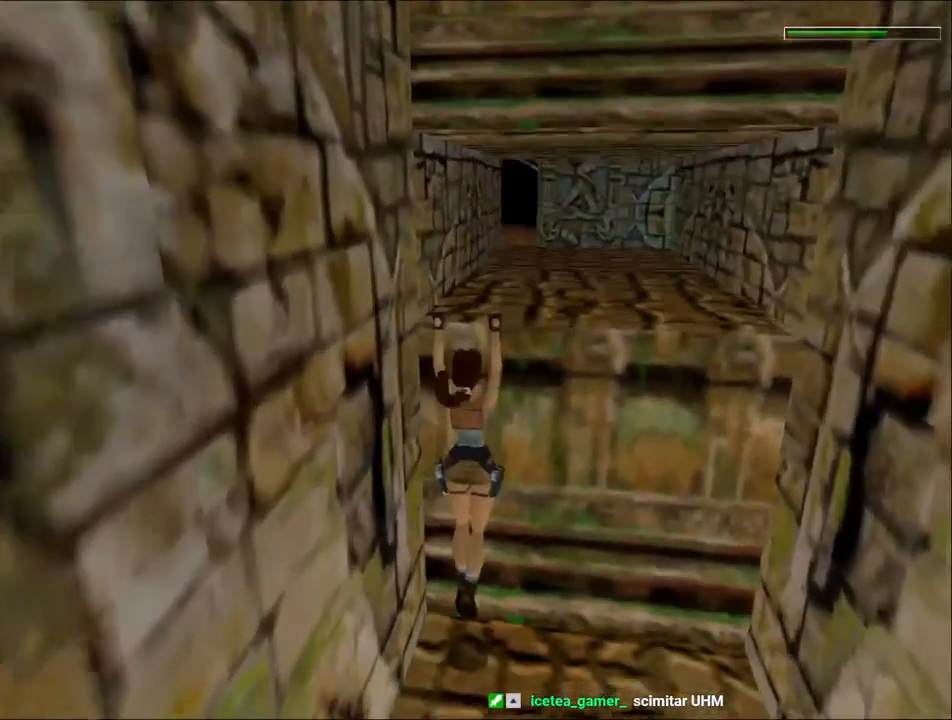
{"keys": ["action", "up"], "events": []}
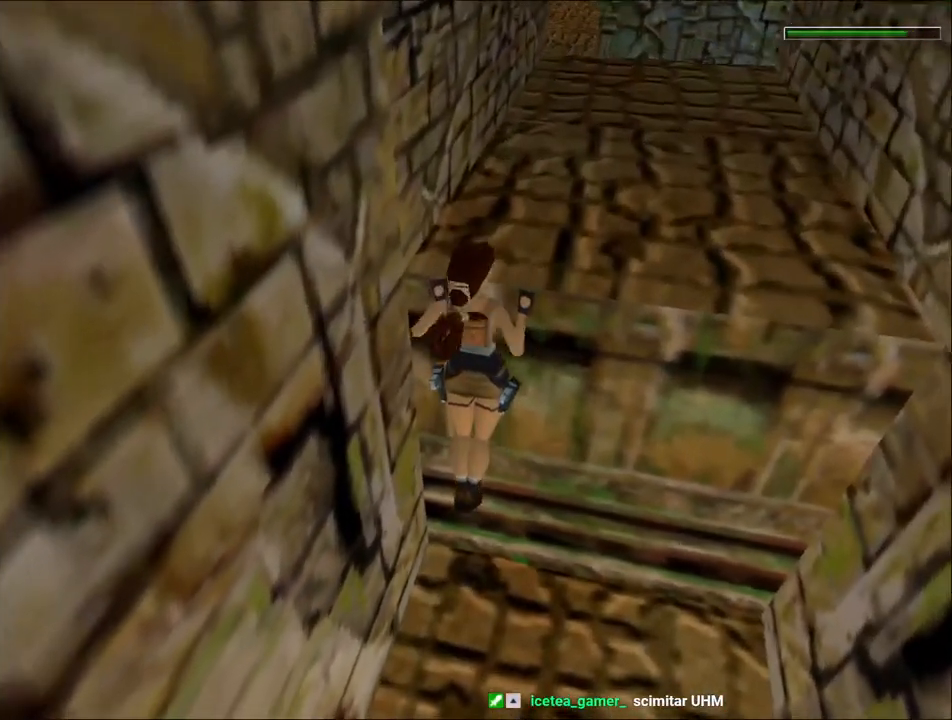
{"keys": ["up"], "events": [[33, "action", "up"]]}
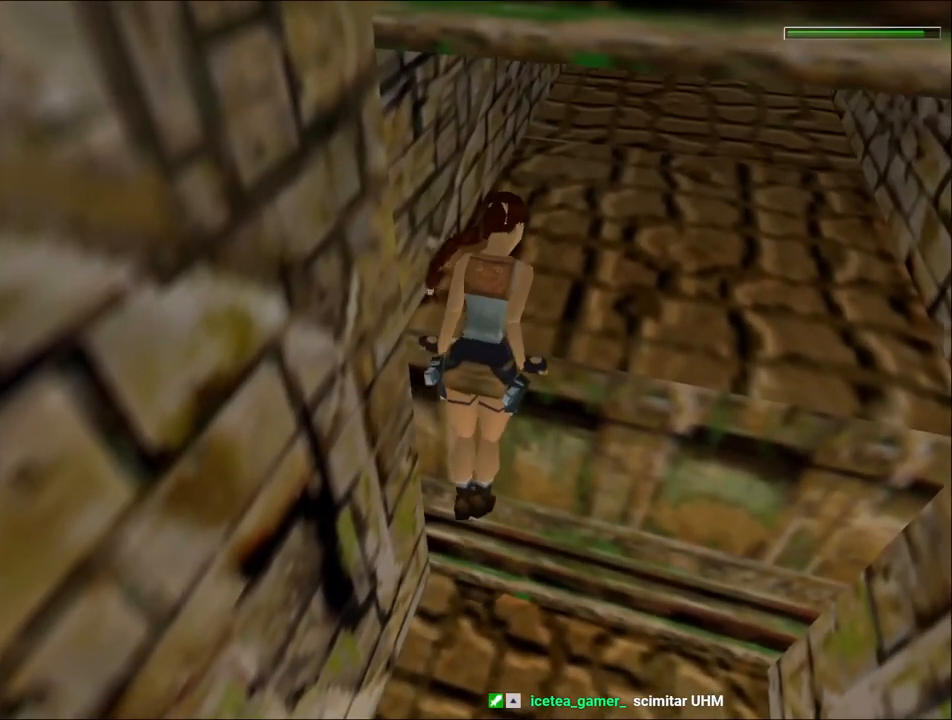
{"keys": ["up"], "events": []}
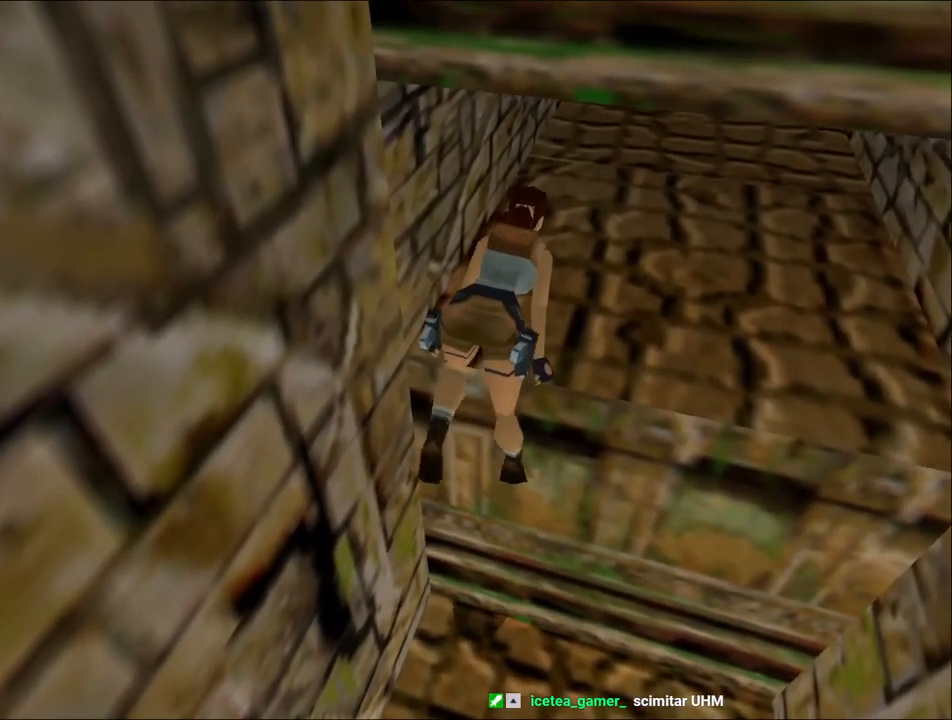
{"keys": ["up"], "events": []}
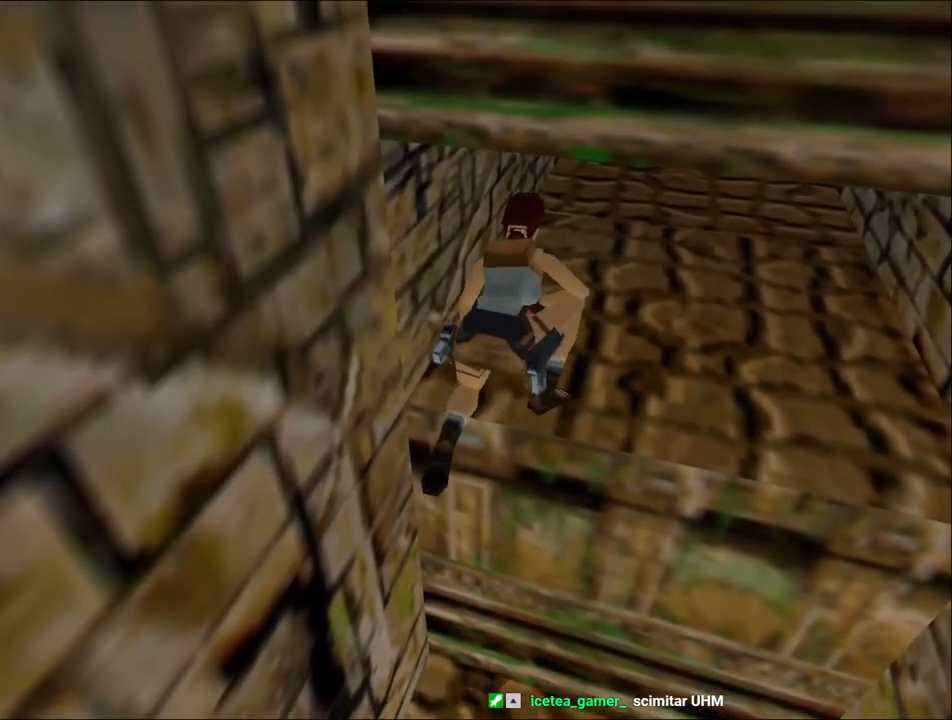
{"keys": ["up"], "events": []}
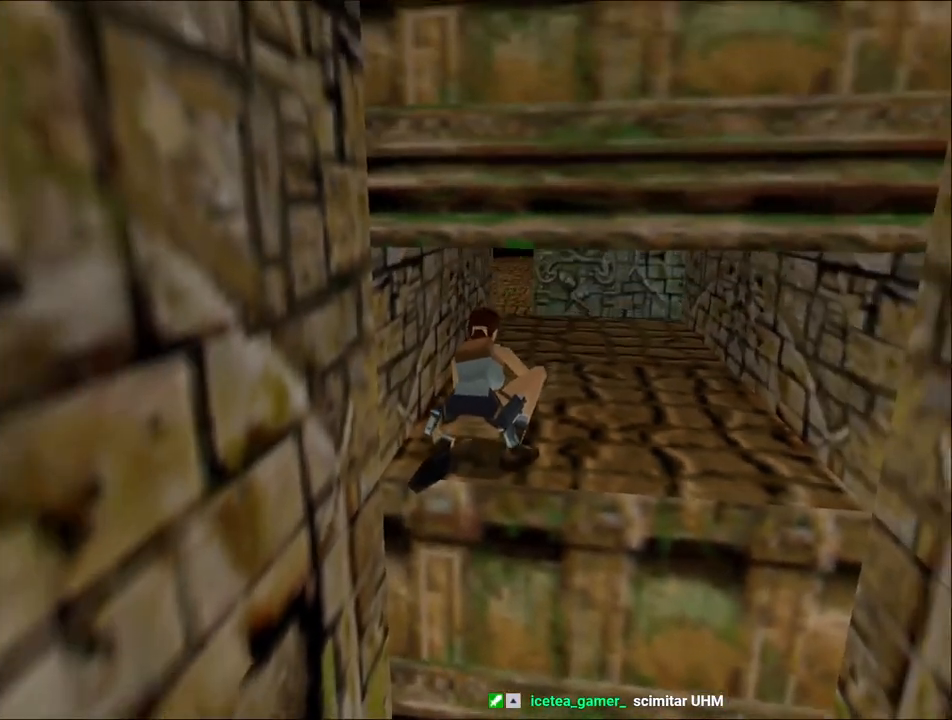
{"keys": ["up"], "events": []}
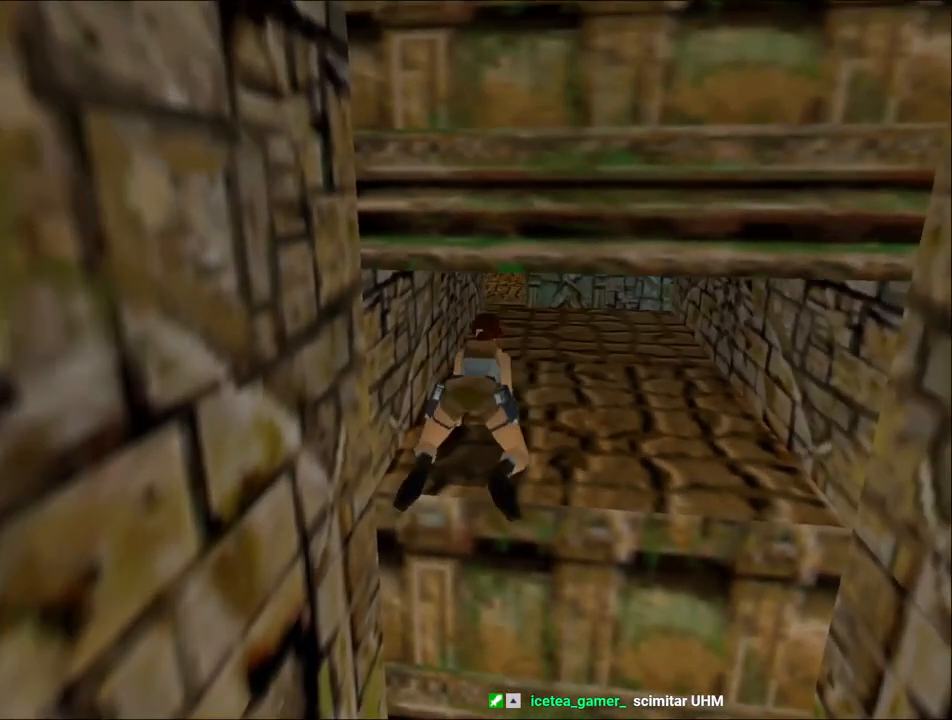
{"keys": ["up"], "events": []}